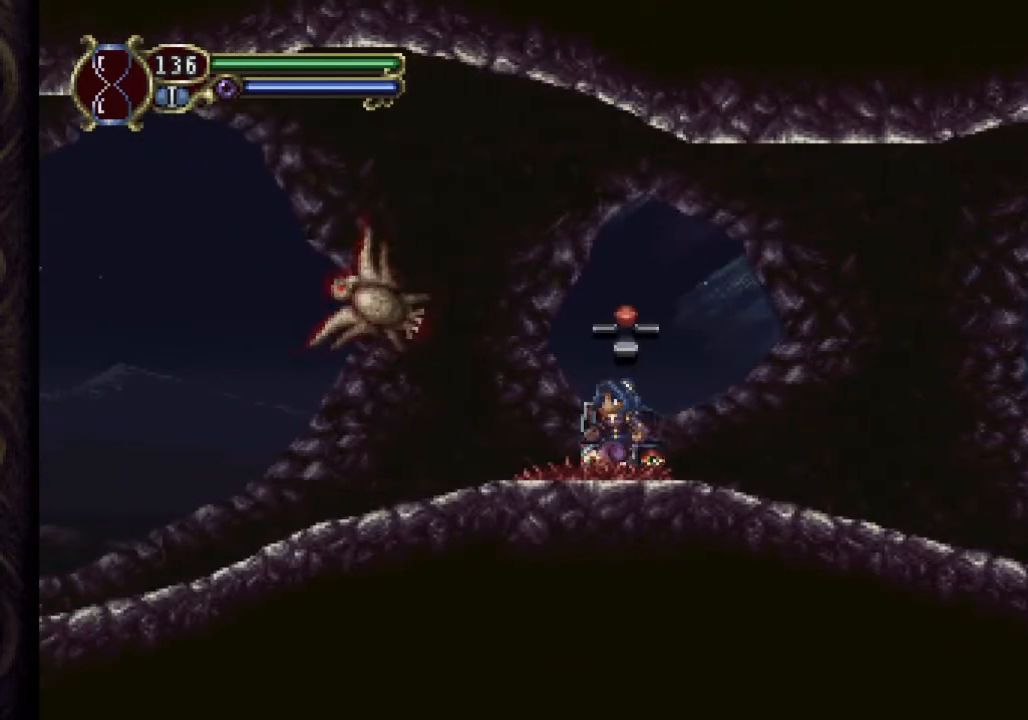
Gameplay with a controller (Xbox layout); each line is a JSON object with the inputs held at the frame after it. "events" lists button and stick changes between this image and that frame as [ms after this image, input, new state], when the widget could be followed in between. Not read: left_stick.
{"buttons": ["DPAD_LEFT"], "right_stick": "center", "events": [[33, "DPAD_UP", "up"], [150, "A", "down"], [150, "DPAD_RIGHT", "up"], [217, "DPAD_LEFT", "down"], [450, "A", "up"]]}
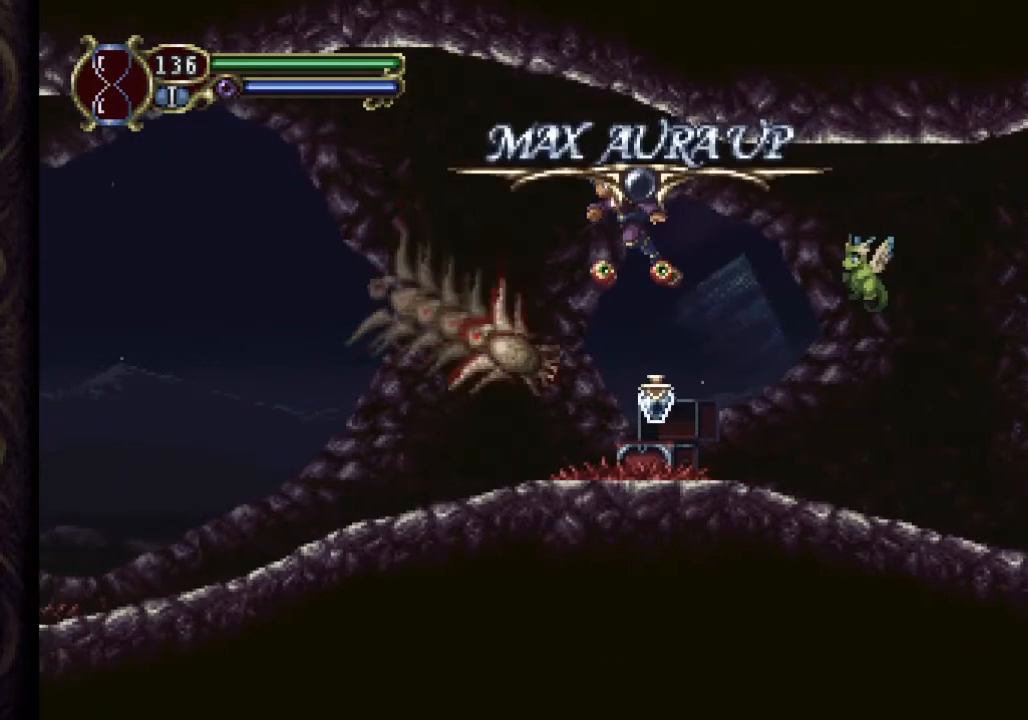
{"buttons": ["DPAD_LEFT"], "right_stick": "center", "events": [[50, "A", "down"], [283, "A", "up"]]}
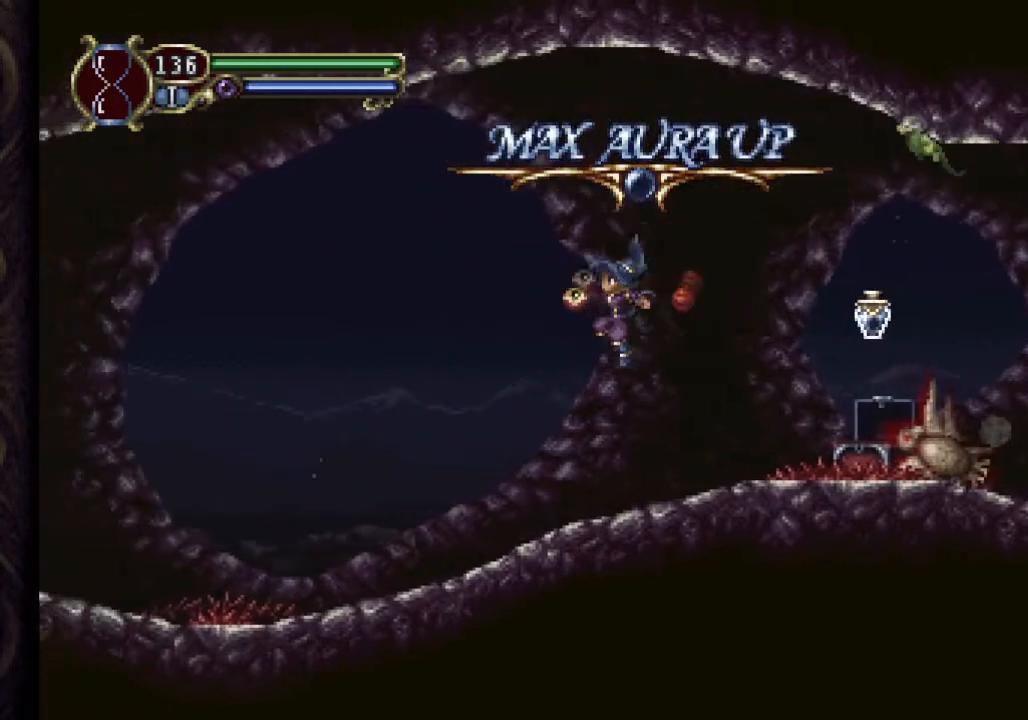
{"buttons": ["DPAD_LEFT"], "right_stick": "center", "events": []}
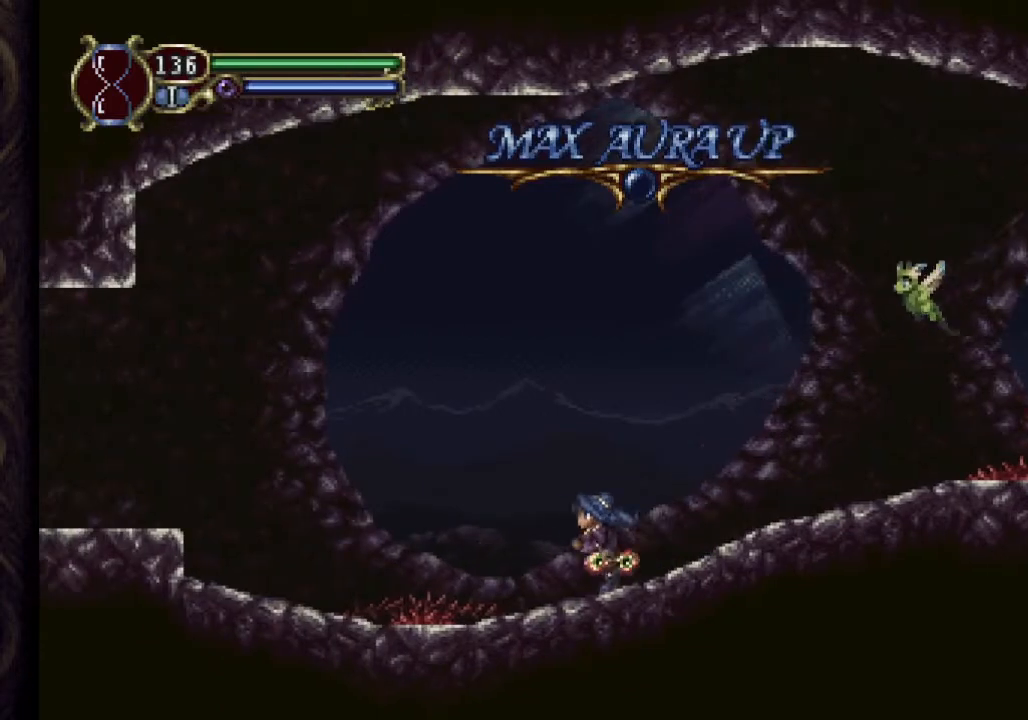
{"buttons": ["DPAD_LEFT"], "right_stick": "center", "events": []}
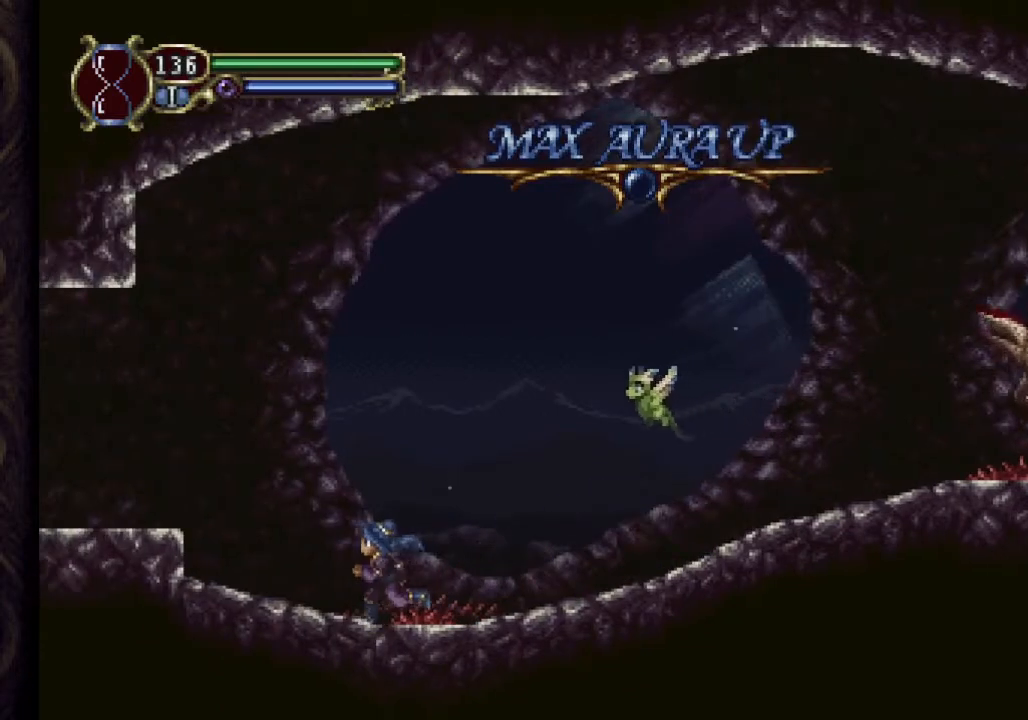
{"buttons": ["DPAD_LEFT"], "right_stick": "center", "events": [[350, "A", "down"], [483, "A", "up"]]}
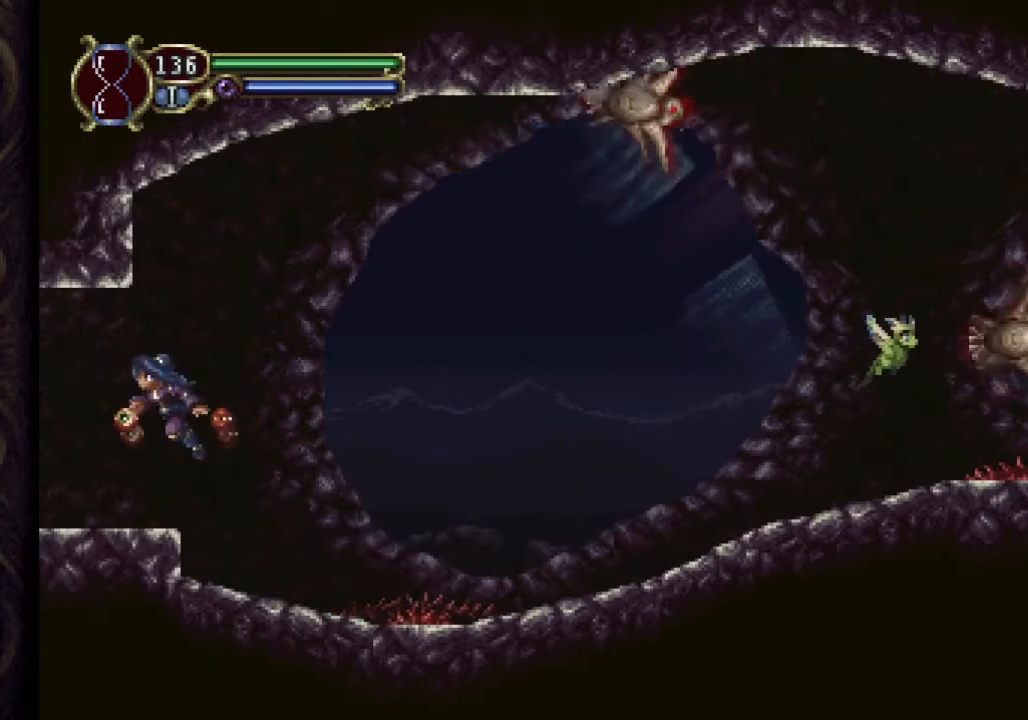
{"buttons": ["DPAD_LEFT"], "right_stick": "center", "events": []}
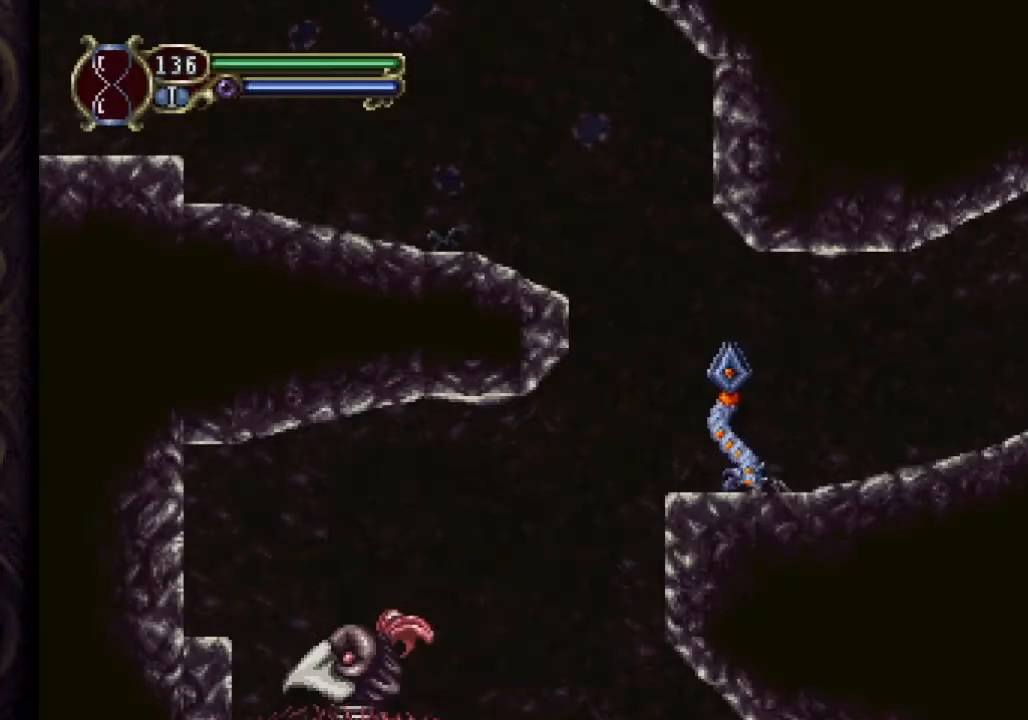
{"buttons": ["X"], "right_stick": "center", "events": [[433, "DPAD_LEFT", "up"], [450, "X", "down"]]}
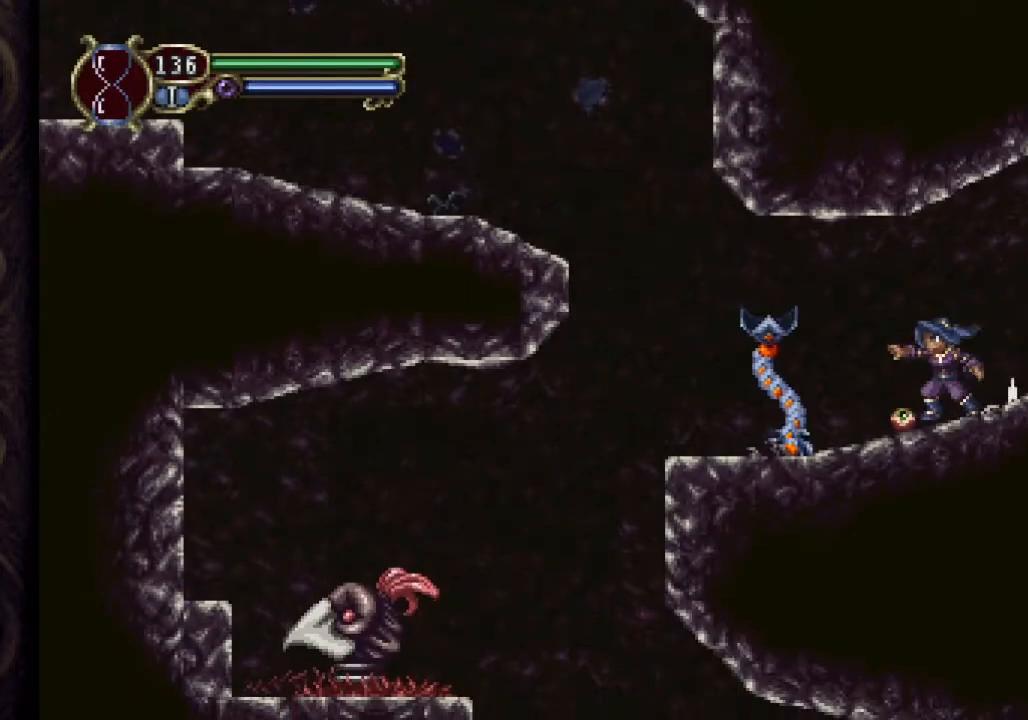
{"buttons": ["X"], "right_stick": "center", "events": [[50, "X", "up"], [117, "X", "down"], [217, "X", "up"], [300, "X", "down"], [400, "X", "up"], [450, "X", "down"]]}
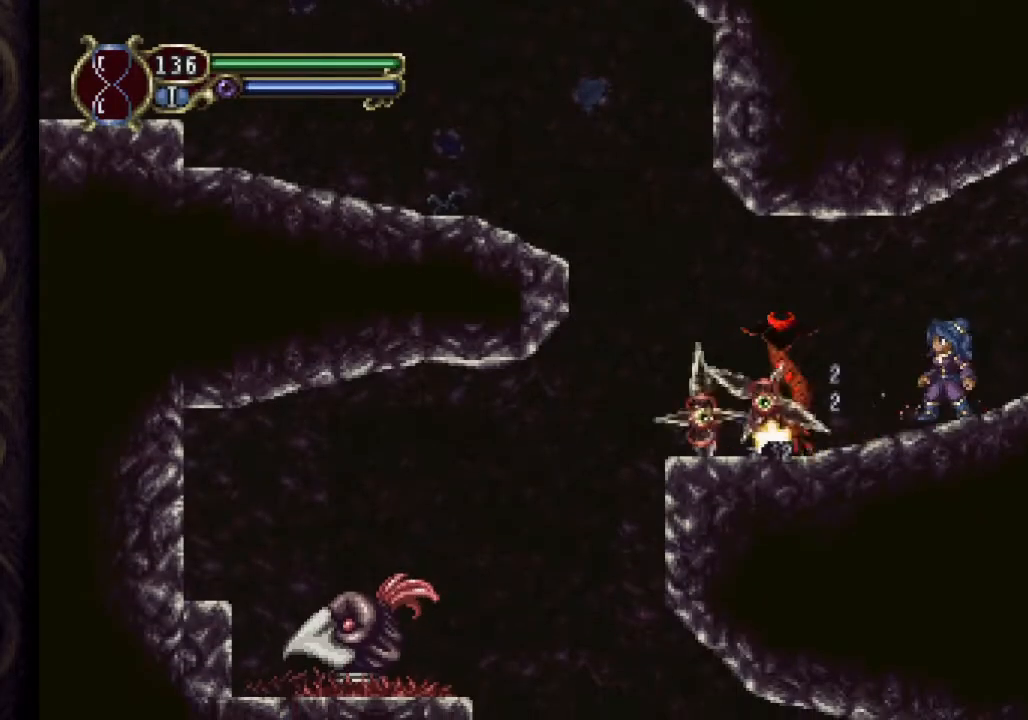
{"buttons": ["X"], "right_stick": "center", "events": [[50, "X", "up"], [117, "X", "down"], [217, "X", "up"], [283, "X", "down"], [383, "X", "up"], [450, "X", "down"]]}
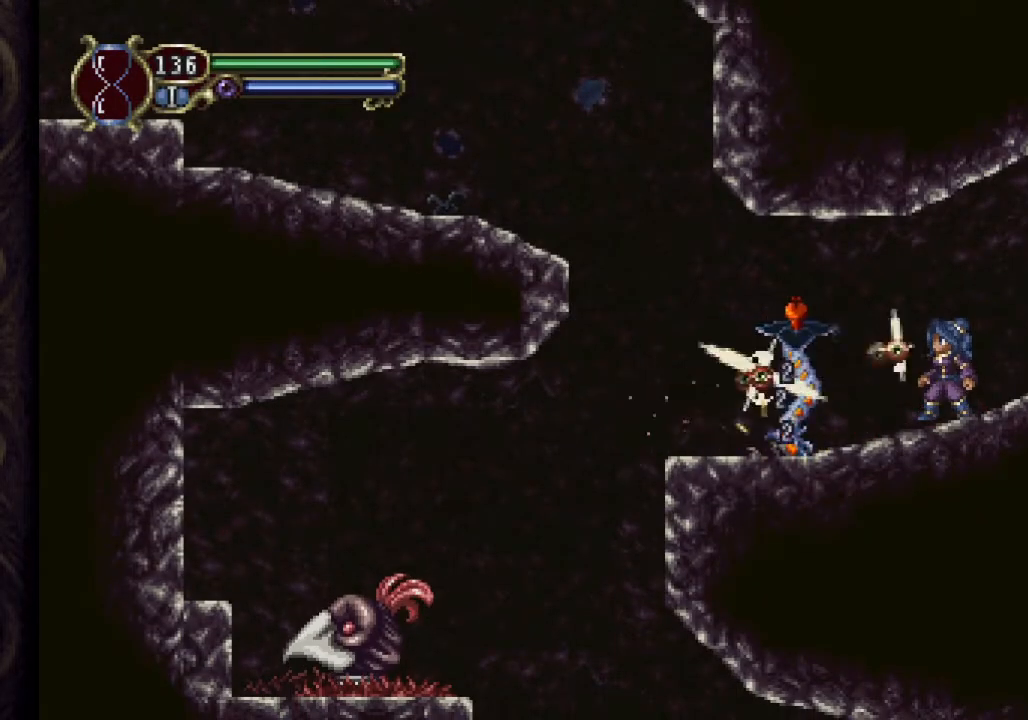
{"buttons": [], "right_stick": "center", "events": [[50, "X", "up"], [133, "X", "down"], [217, "X", "up"], [300, "X", "down"], [400, "X", "up"], [467, "X", "down"], [500, "X", "up"]]}
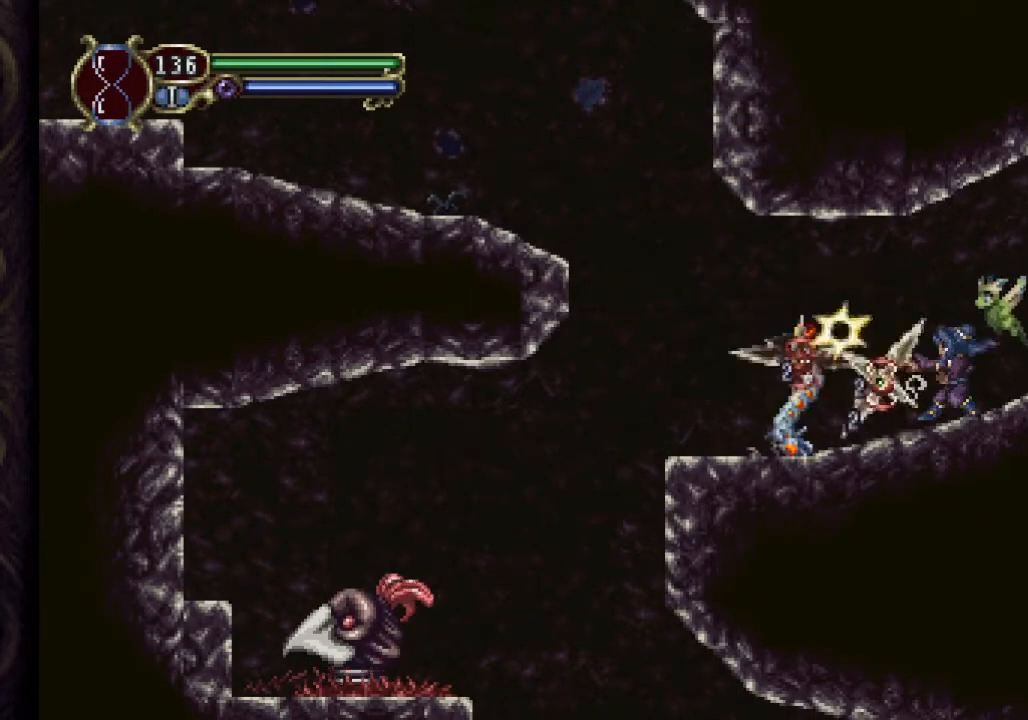
{"buttons": ["A", "DPAD_LEFT"], "right_stick": "center", "events": [[17, "DPAD_RIGHT", "down"], [417, "A", "down"], [417, "DPAD_RIGHT", "up"], [467, "DPAD_LEFT", "down"]]}
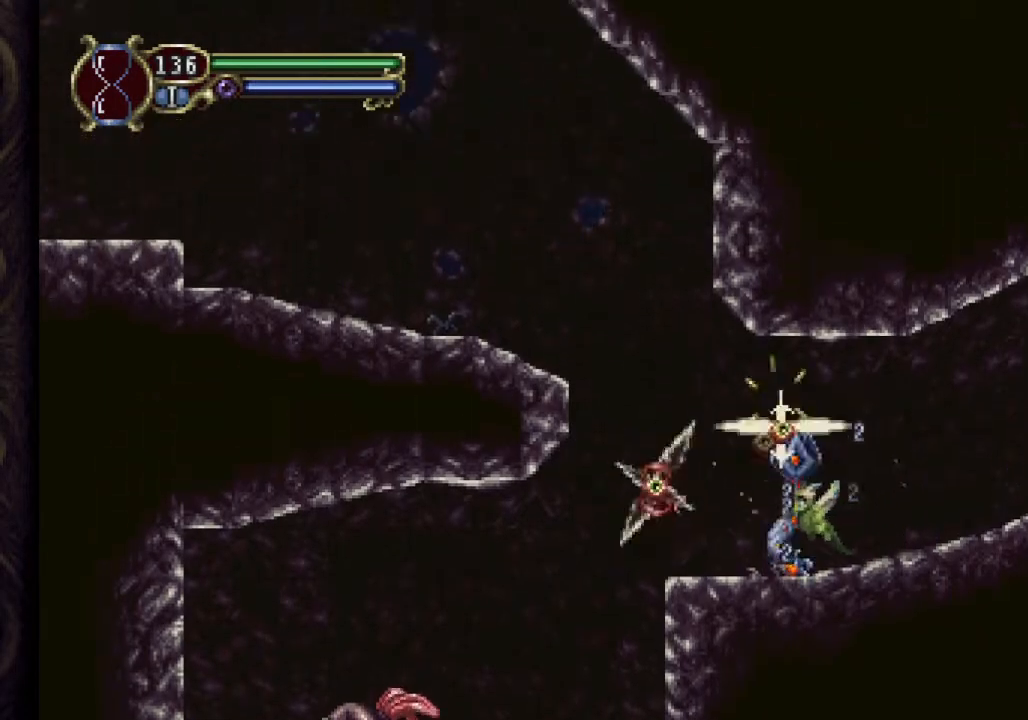
{"buttons": [], "right_stick": "center", "events": [[33, "A", "up"], [150, "X", "down"], [267, "X", "up"], [317, "DPAD_LEFT", "up"], [367, "X", "down"], [450, "X", "up"]]}
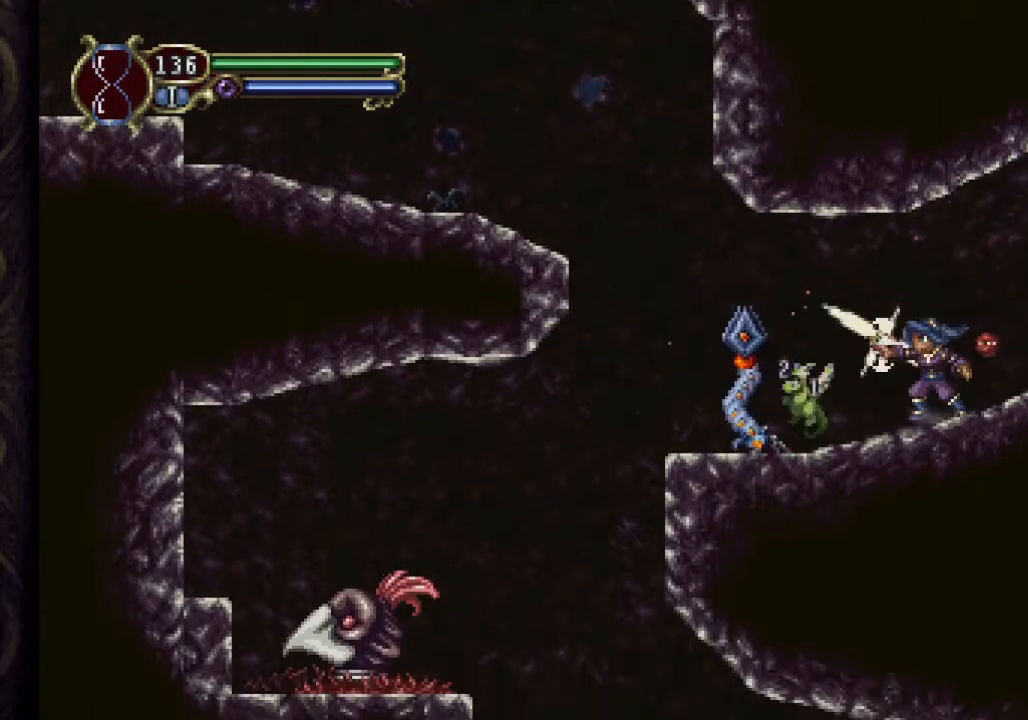
{"buttons": [], "right_stick": "center", "events": [[50, "X", "down"], [133, "X", "up"], [200, "DPAD_LEFT", "down"], [217, "X", "down"], [317, "X", "up"], [383, "X", "down"], [433, "DPAD_LEFT", "up"], [500, "X", "up"]]}
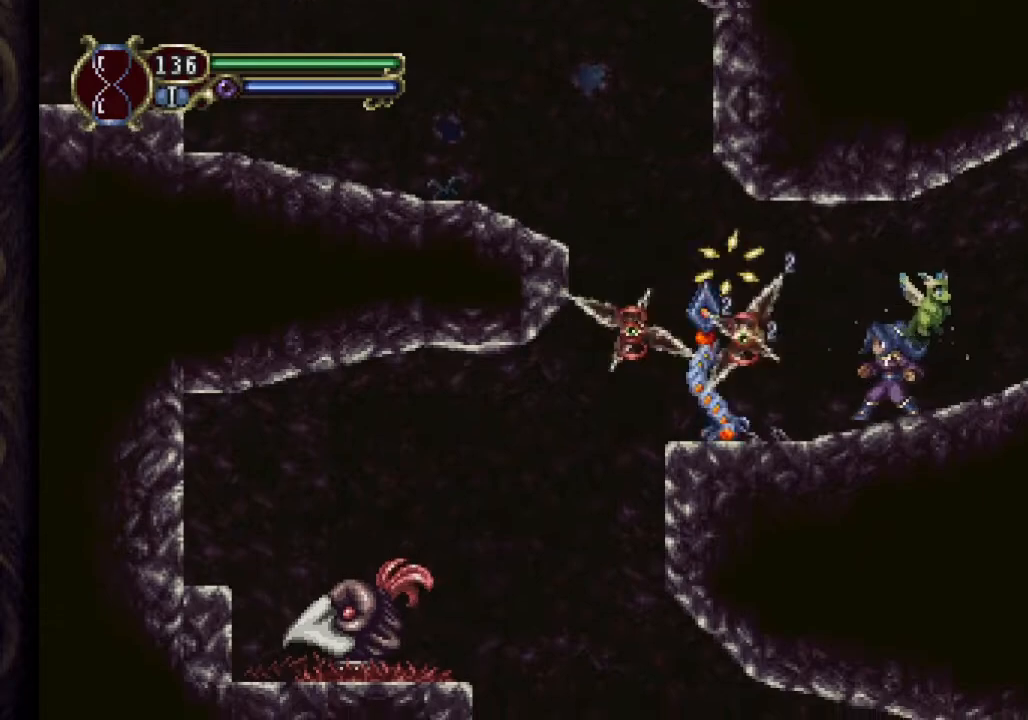
{"buttons": ["X"], "right_stick": "center", "events": [[83, "X", "down"], [183, "X", "up"], [267, "X", "down"], [367, "X", "up"], [450, "X", "down"]]}
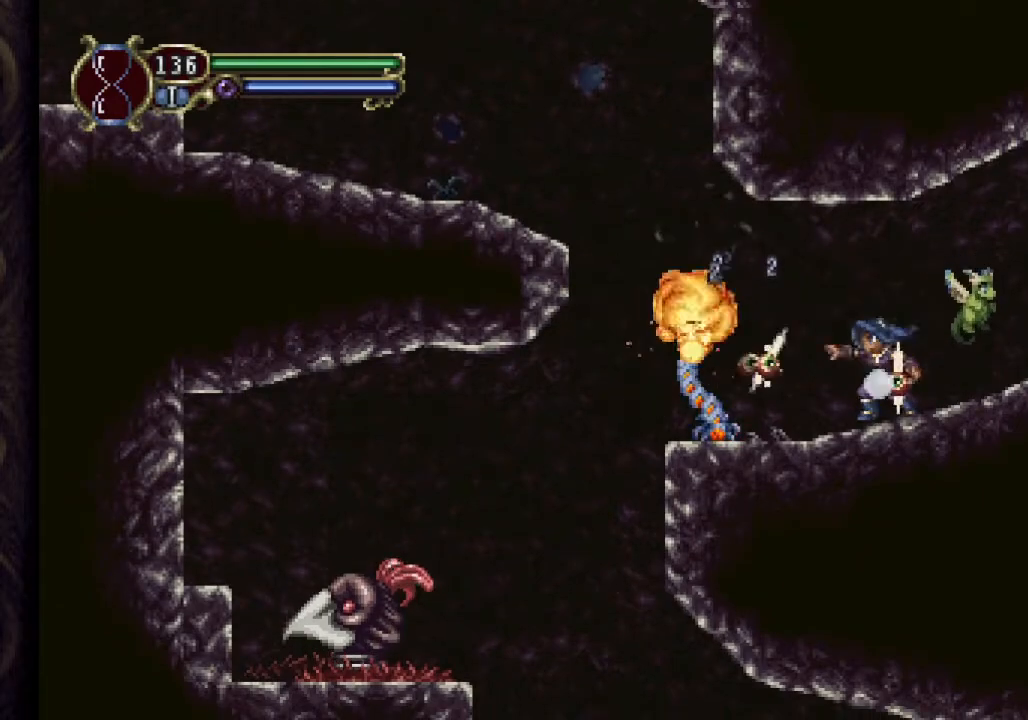
{"buttons": ["DPAD_LEFT"], "right_stick": "center", "events": [[50, "X", "up"], [133, "X", "down"], [233, "X", "up"], [383, "DPAD_LEFT", "down"]]}
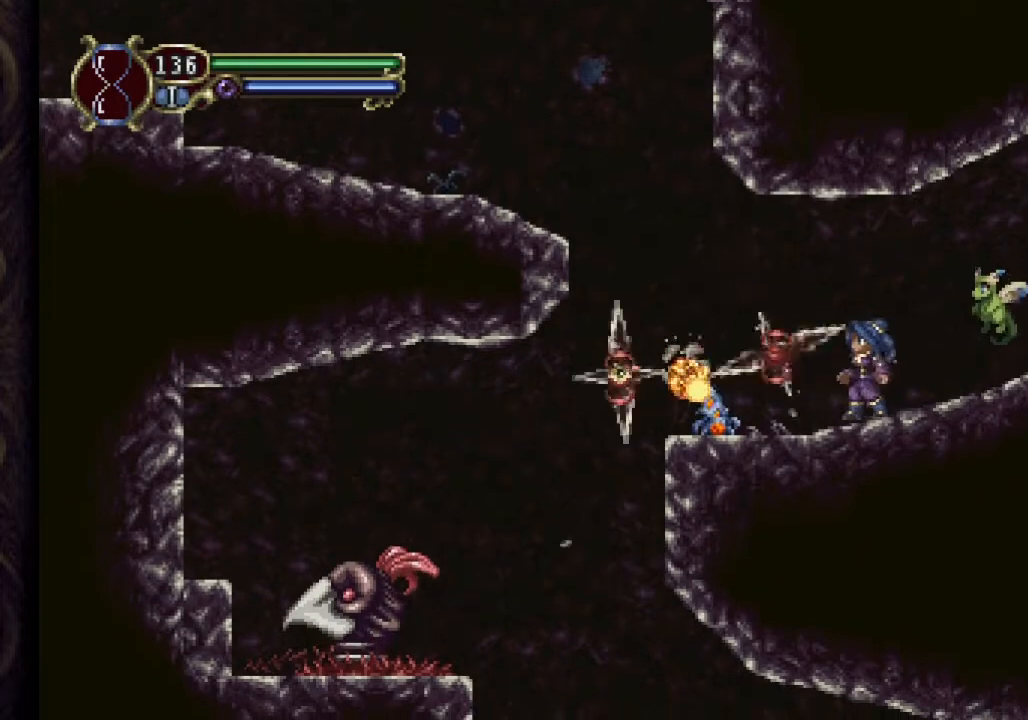
{"buttons": ["X"], "right_stick": "center", "events": [[467, "X", "down"], [483, "DPAD_LEFT", "up"]]}
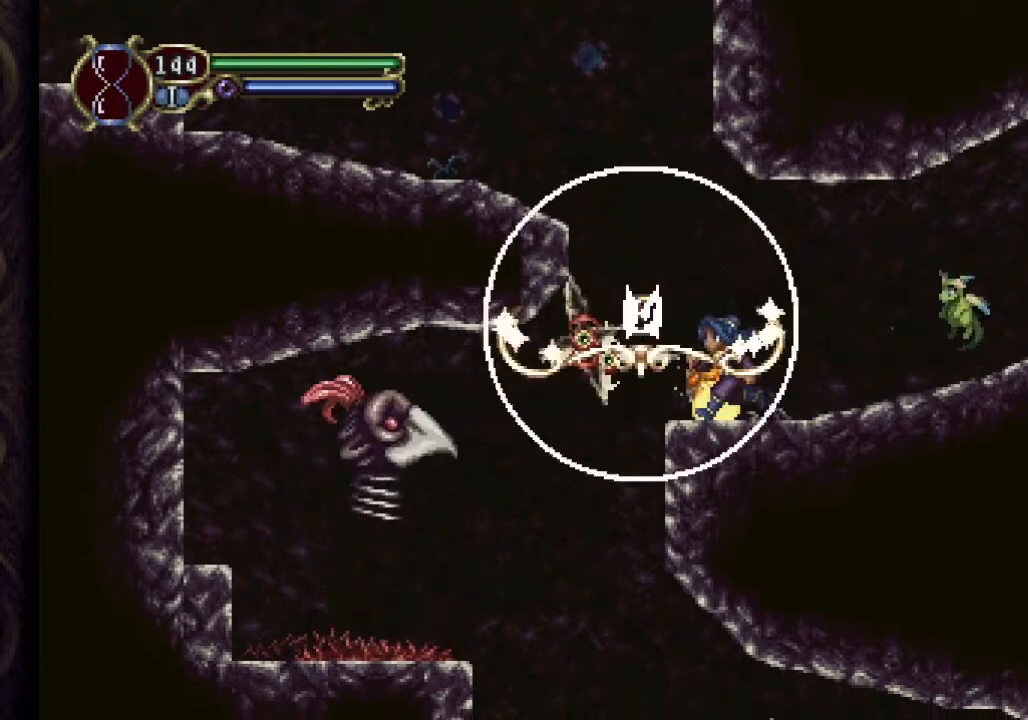
{"buttons": [], "right_stick": "center", "events": [[100, "X", "up"]]}
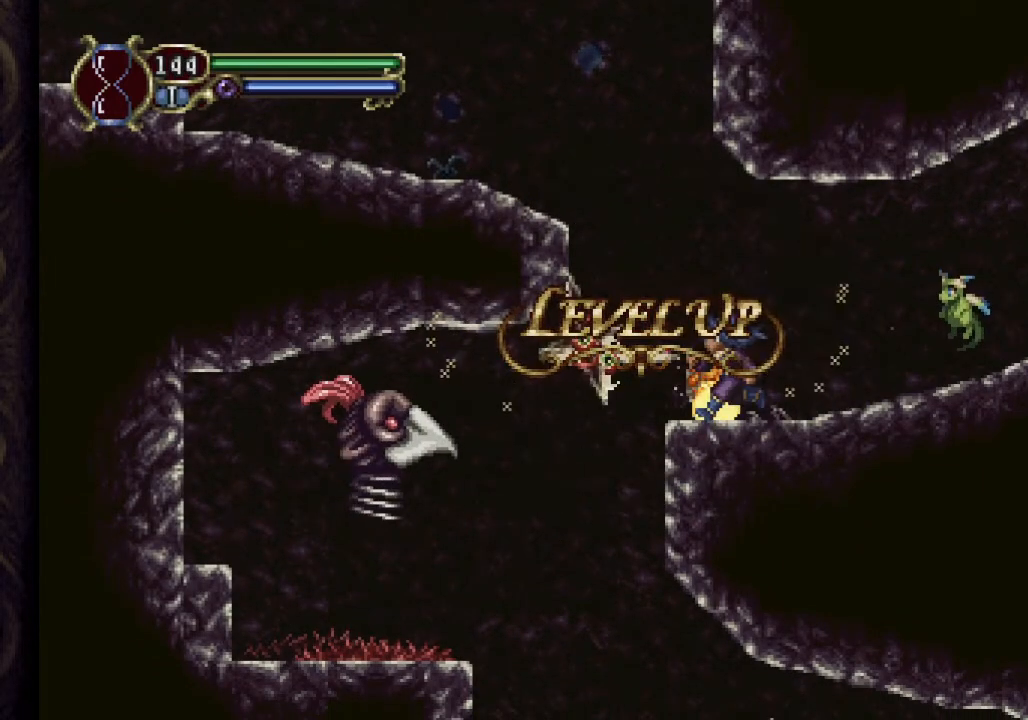
{"buttons": [], "right_stick": "center", "events": [[333, "DPAD_LEFT", "down"], [467, "DPAD_LEFT", "up"]]}
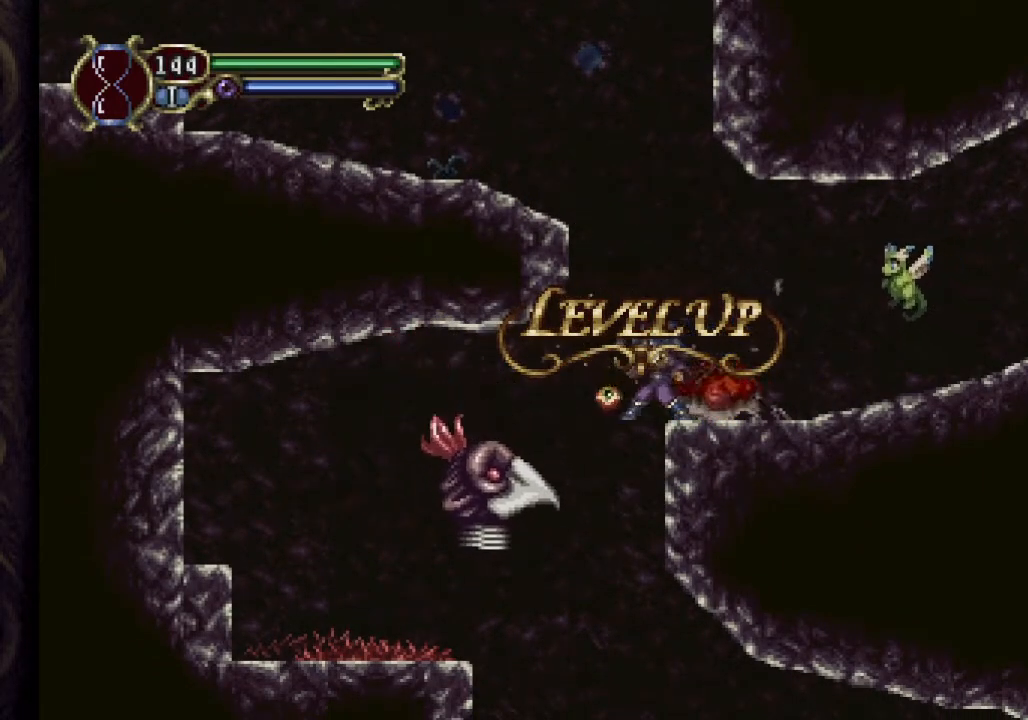
{"buttons": ["DPAD_RIGHT"], "right_stick": "center", "events": [[317, "DPAD_LEFT", "down"], [433, "DPAD_LEFT", "up"], [483, "DPAD_RIGHT", "down"]]}
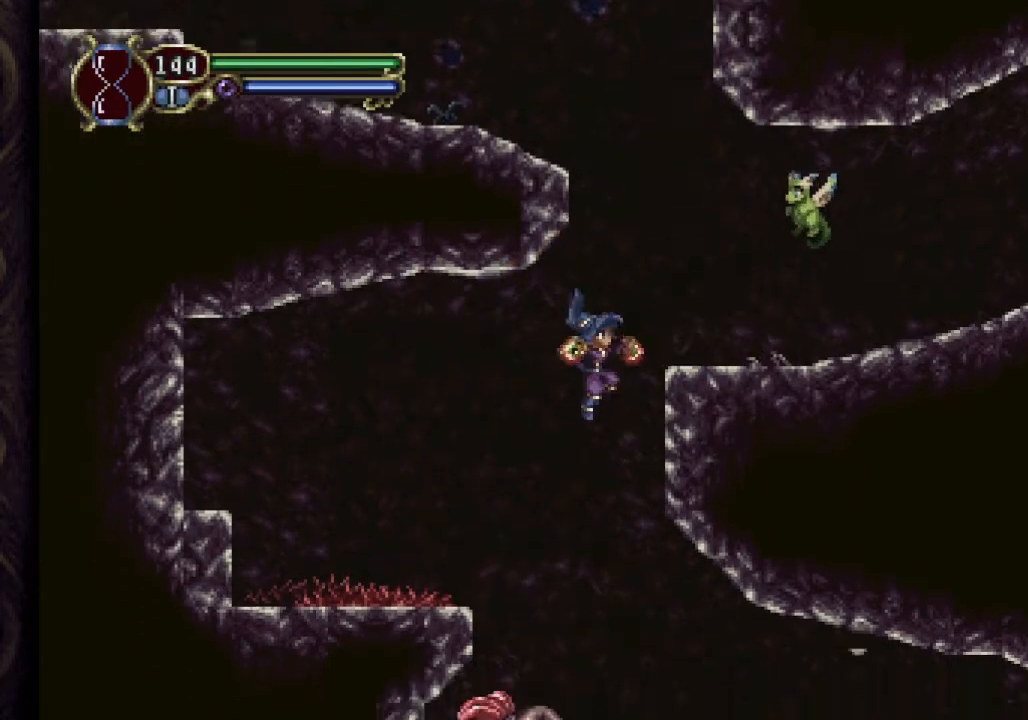
{"buttons": ["X"], "right_stick": "center", "events": [[367, "DPAD_RIGHT", "up"], [400, "DPAD_LEFT", "down"], [467, "X", "down"], [500, "DPAD_LEFT", "up"]]}
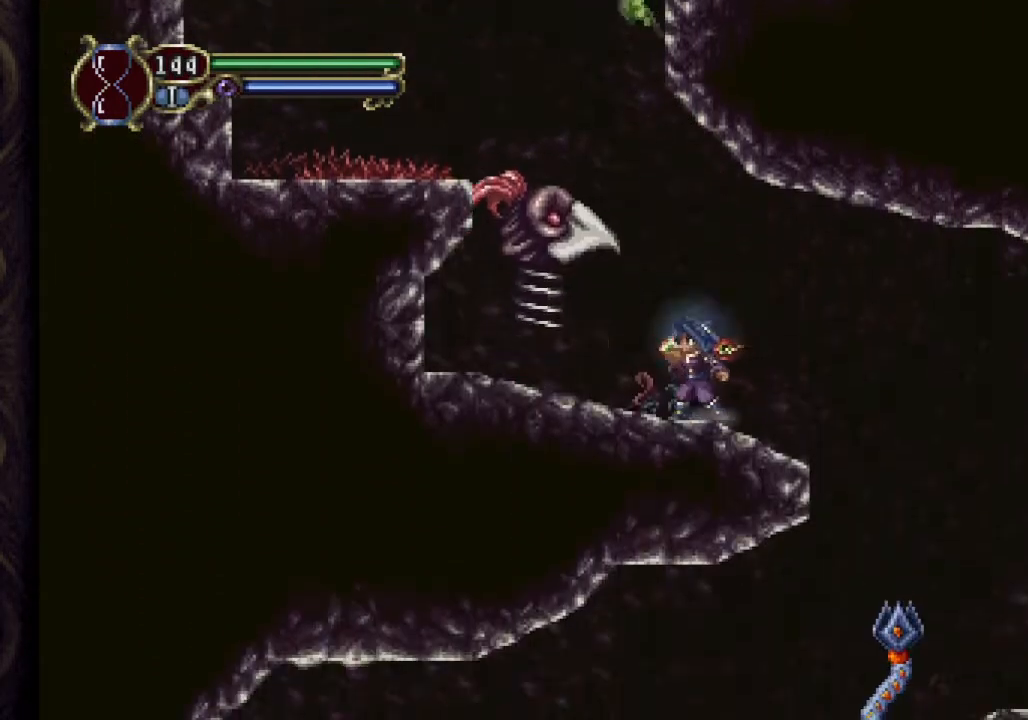
{"buttons": [], "right_stick": "center", "events": [[83, "X", "up"], [150, "X", "down"], [267, "X", "up"]]}
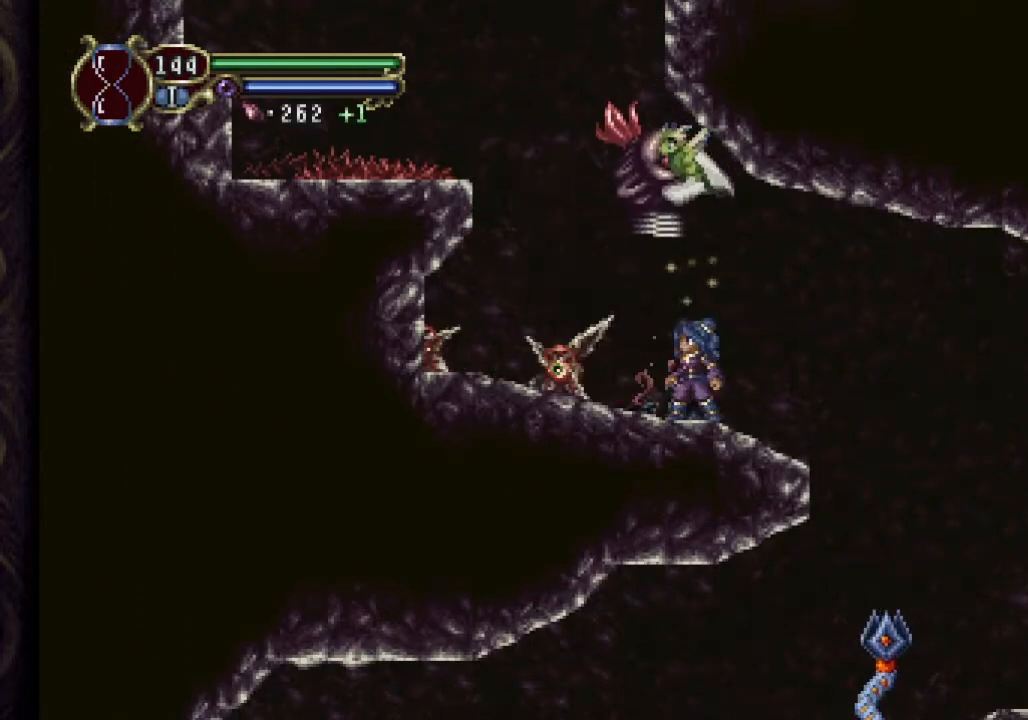
{"buttons": ["DPAD_LEFT"], "right_stick": "center", "events": [[267, "DPAD_LEFT", "down"]]}
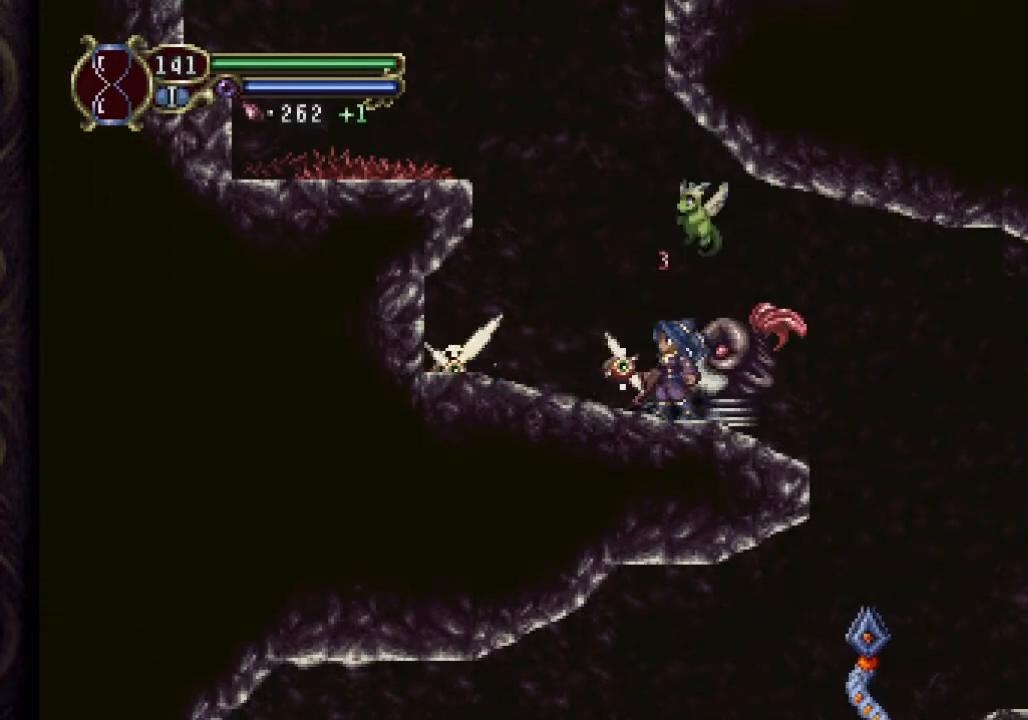
{"buttons": ["X", "DPAD_RIGHT"], "right_stick": "center", "events": [[417, "DPAD_LEFT", "up"], [433, "DPAD_RIGHT", "down"], [483, "X", "down"]]}